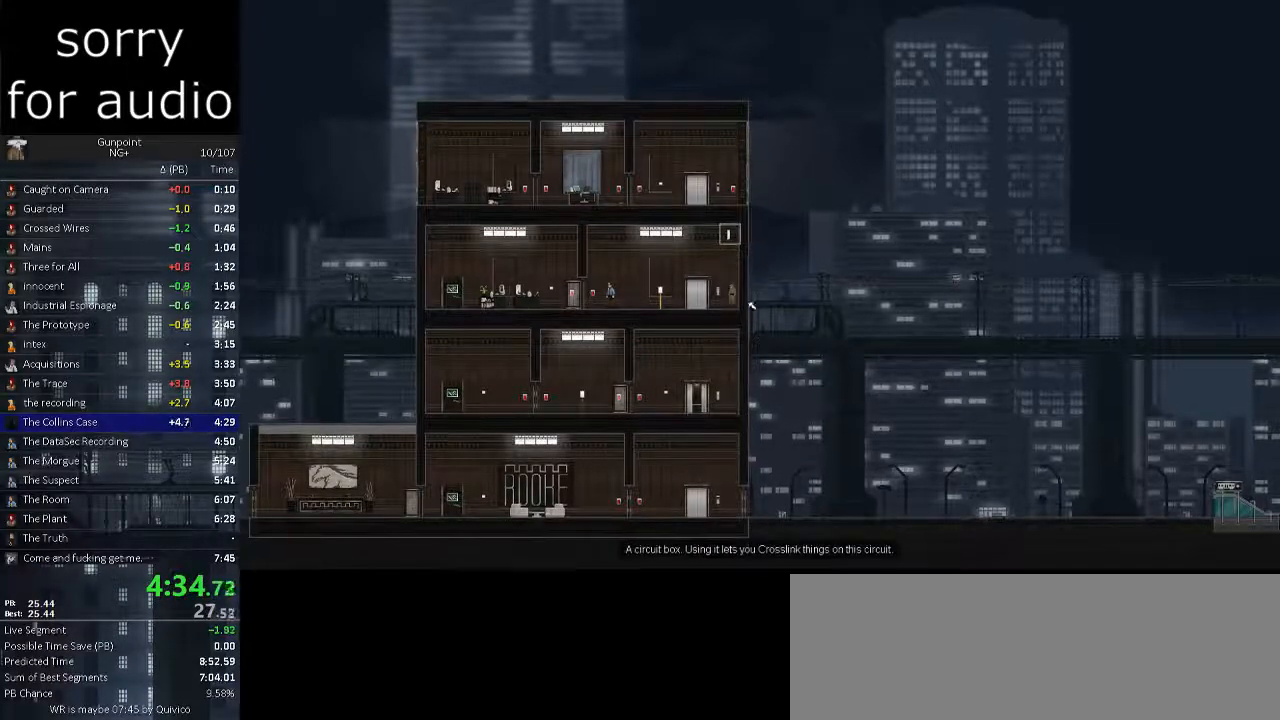
Gameplay with keyboard and mouse; each line is a JSON object with the keys and mouse buttons held at the frame after it. "events" lists presses ("down") and releases ("up") of ".", "/", "0", "1", "2", "3", "4", "5", "6", "7", "8", "9", "a", "alt_l", "alt_r", "b", "backslash", "backspace", "c", "caps_lock", "comma", "ctrl_l", "ctrl_r", "d", "e", "equals", "f", "g", "h", "i", "j", "k", "l", "lbracket", "m", "minus", "n", "o", "p", "q", "quote", "r", "rbracket", "return", "s", "semicolon", "shift_l", "shift_r", "space", "super", "t", "tab", "tilde", "u", "v", "w", "x", "y", "z", "mouse_left" and "mouse_right" between this image and that frame as [ms after this image, input, new state], when the widget could be followed in between. "mouse_left", "mouse_right" = the "left", "right" buttons of the "mouse" list. No other keys are recorded. Not read: mouse_move.
{"keys": [], "mouse": [], "events": [[217, "mouse_left", "down"], [350, "mouse_left", "up"]]}
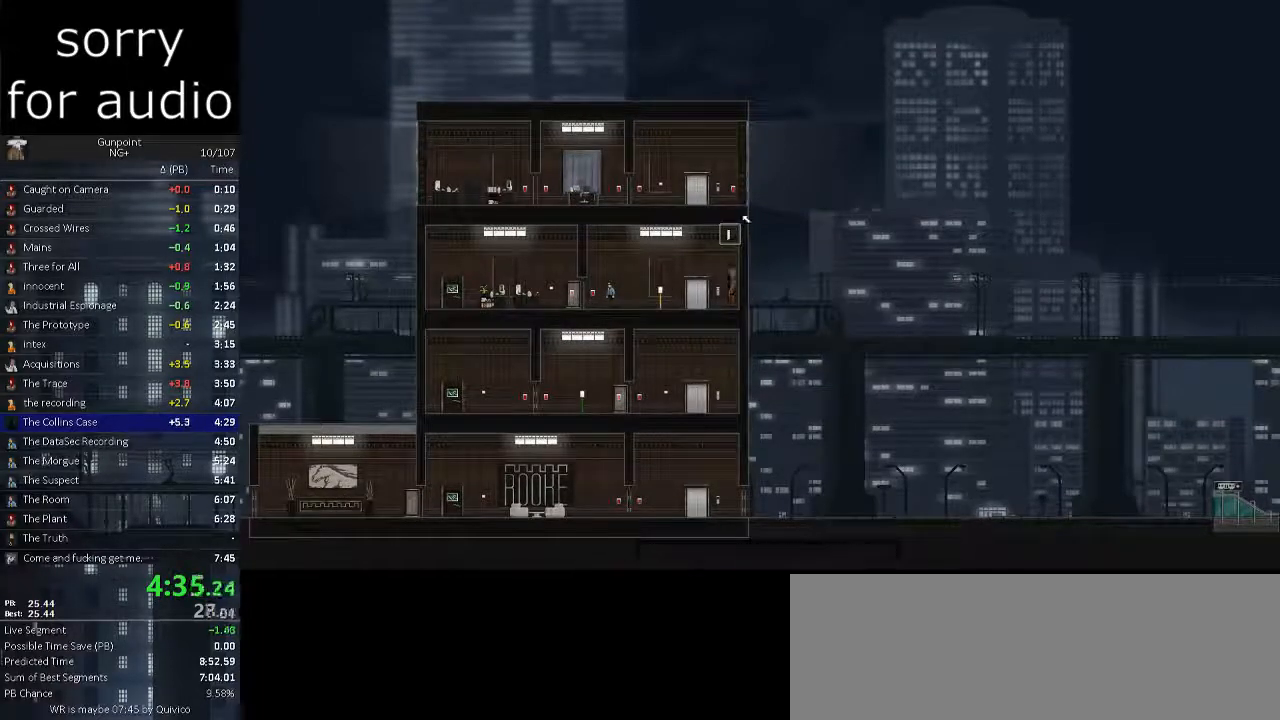
{"keys": ["w"], "mouse": []}
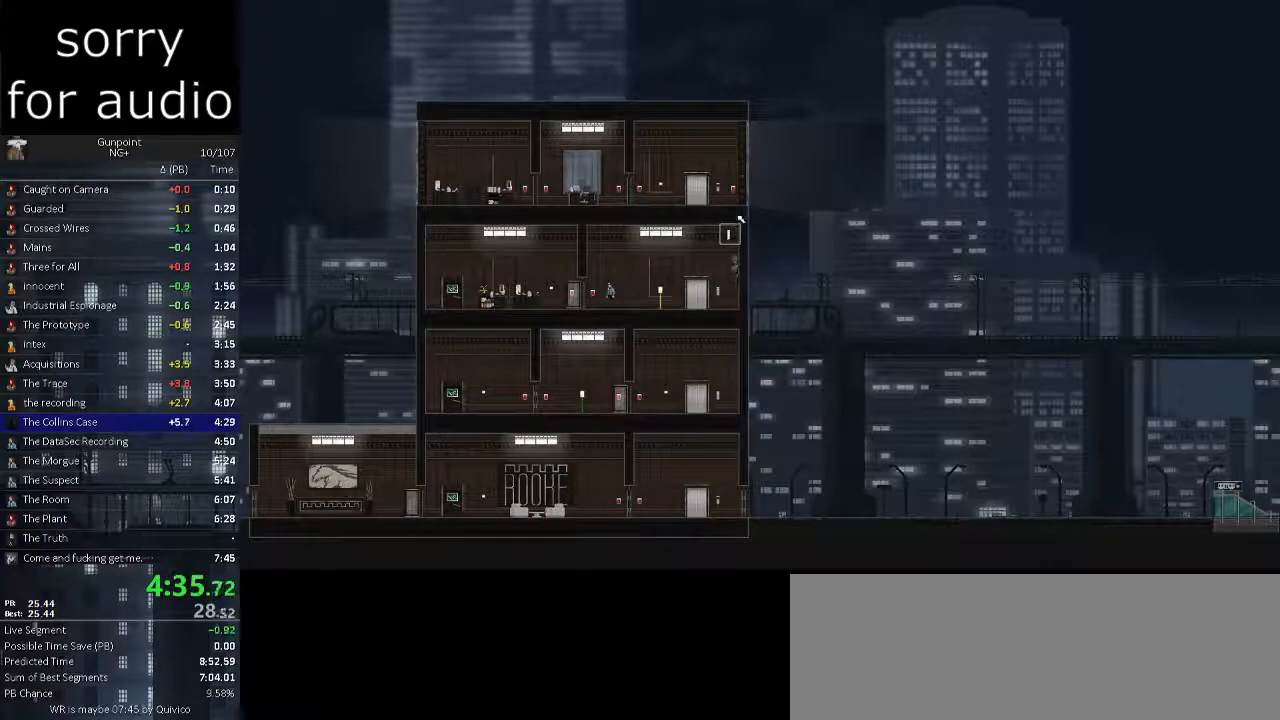
{"keys": ["a", "w"], "mouse": [], "events": [[250, "w", "up"], [283, "a", "down"], [333, "w", "down"], [383, "a", "up"], [383, "w", "up"], [433, "w", "down"], [483, "a", "down"]]}
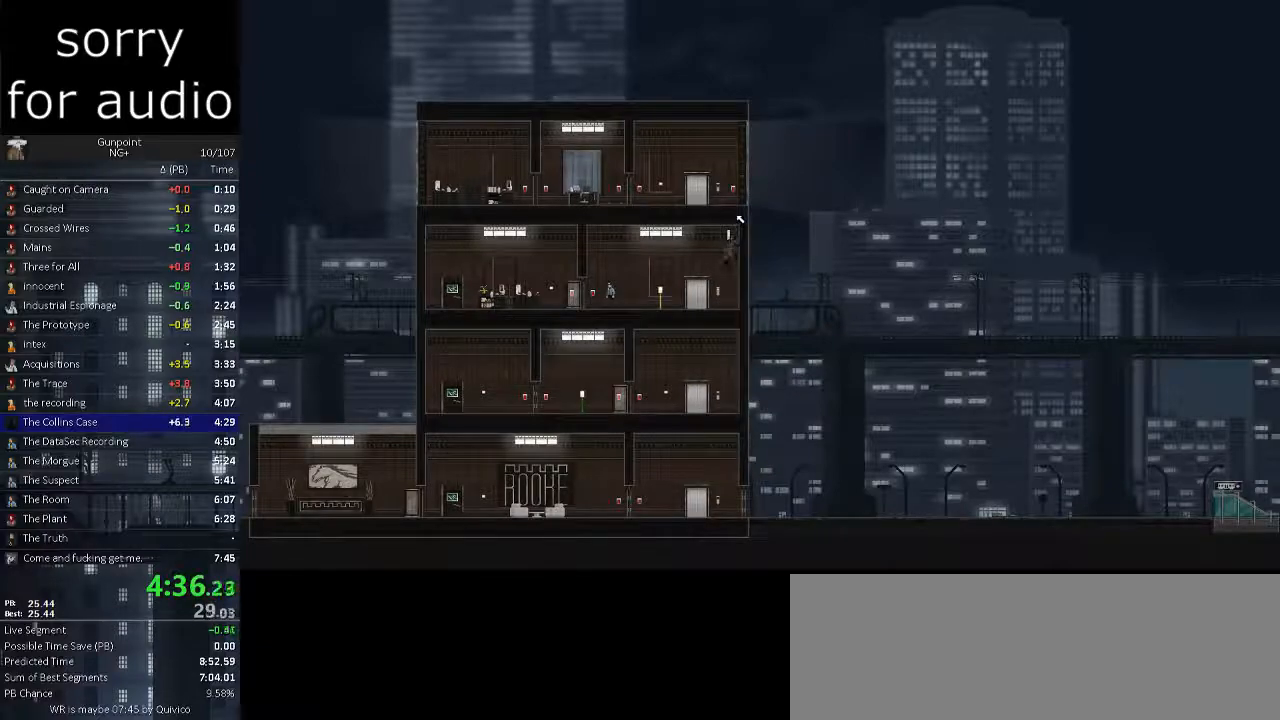
{"keys": [], "mouse": []}
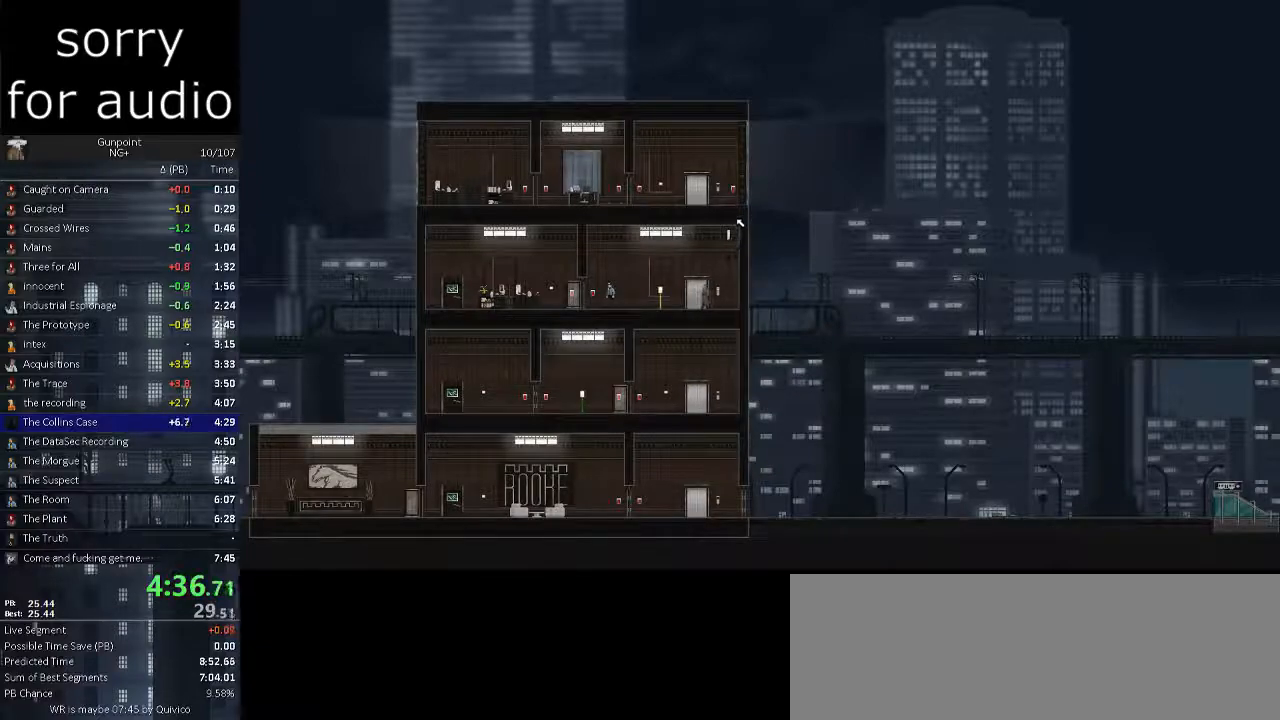
{"keys": ["w"], "mouse": [], "events": [[83, "w", "down"], [183, "w", "up"], [283, "w", "down"], [317, "w", "up"], [417, "w", "down"]]}
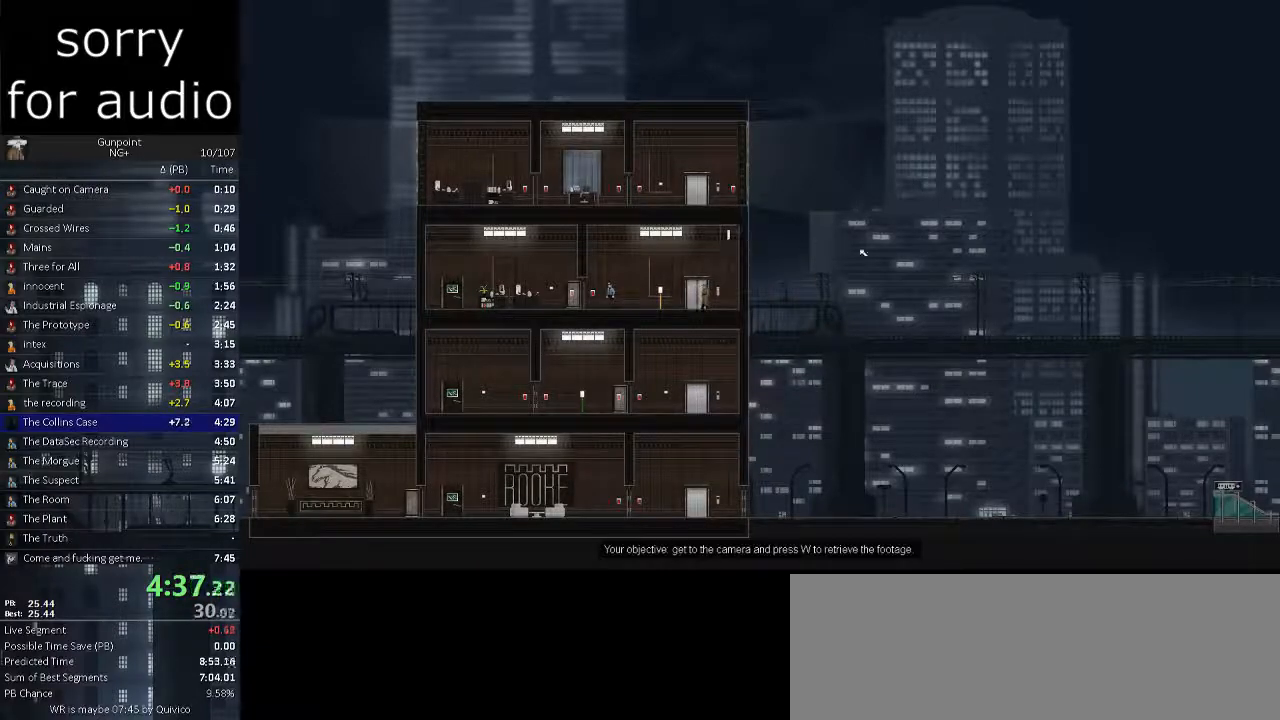
{"keys": [], "mouse": [], "events": [[150, "w", "up"], [333, "w", "down"], [433, "w", "up"]]}
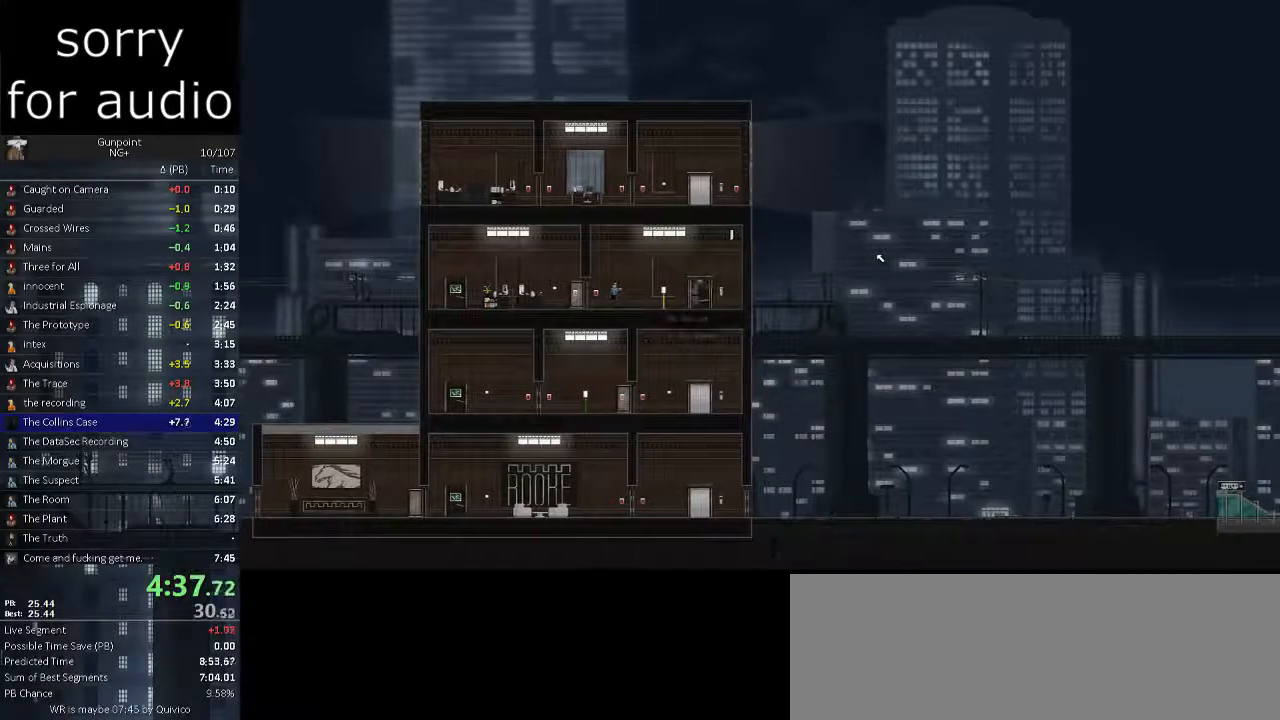
{"keys": [], "mouse": [], "events": [[17, "w", "down"], [67, "w", "up"], [167, "w", "down"], [400, "w", "up"]]}
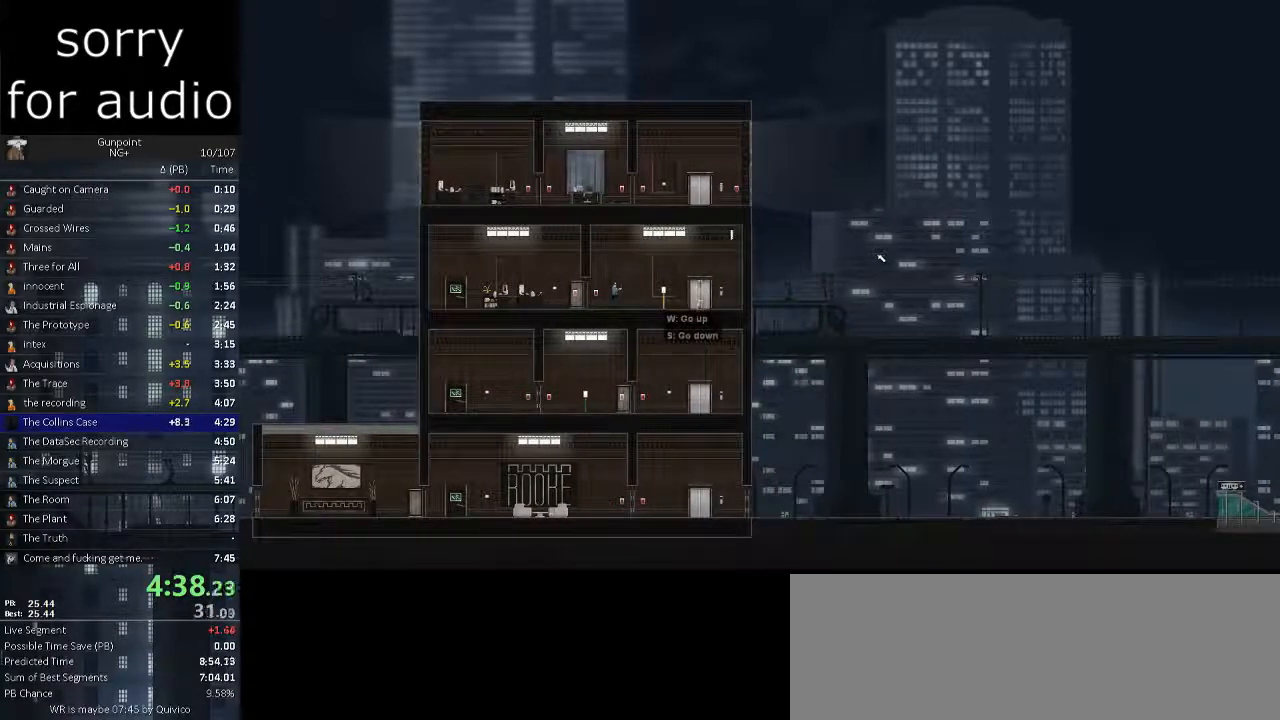
{"keys": [], "mouse": [], "events": []}
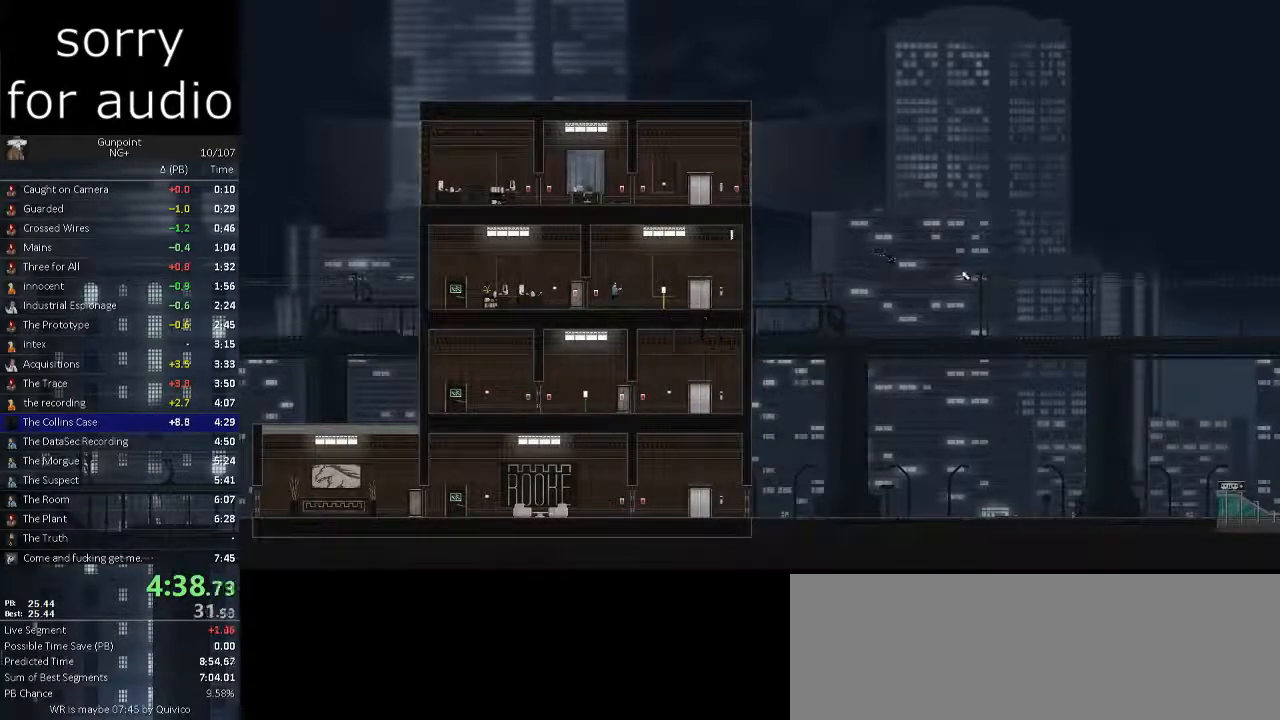
{"keys": [], "mouse": [], "events": []}
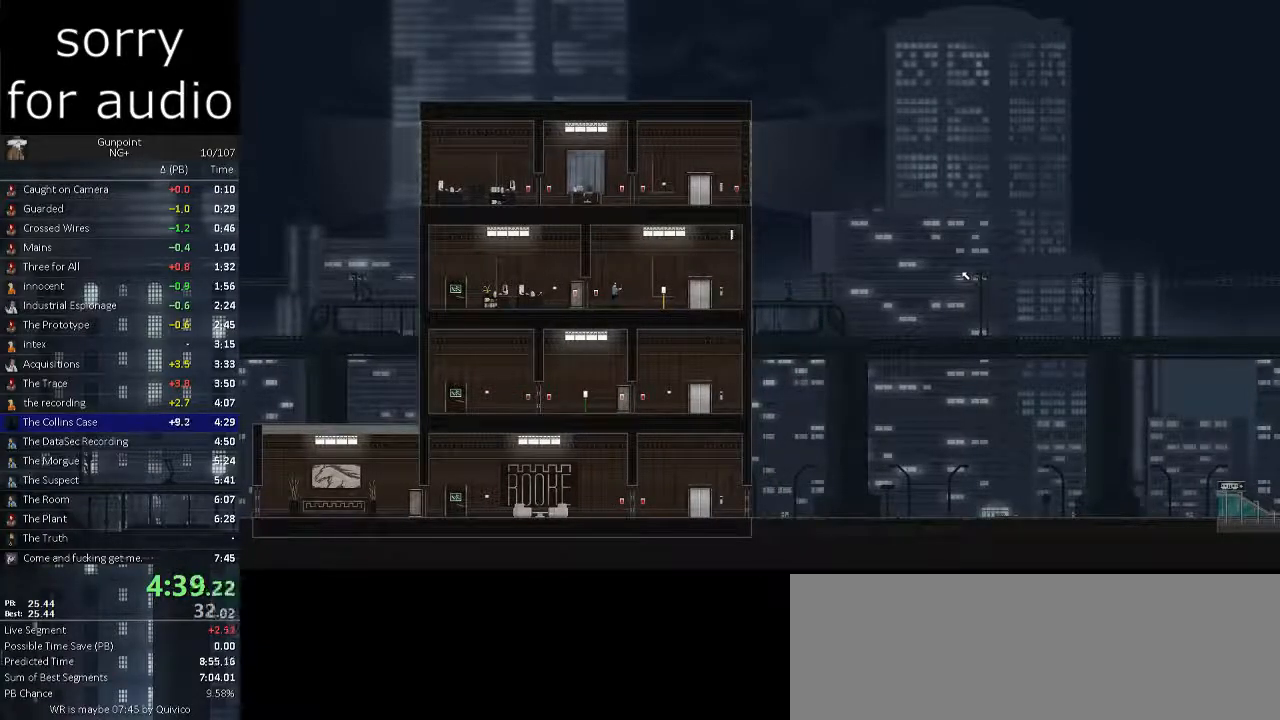
{"keys": [], "mouse": [], "events": []}
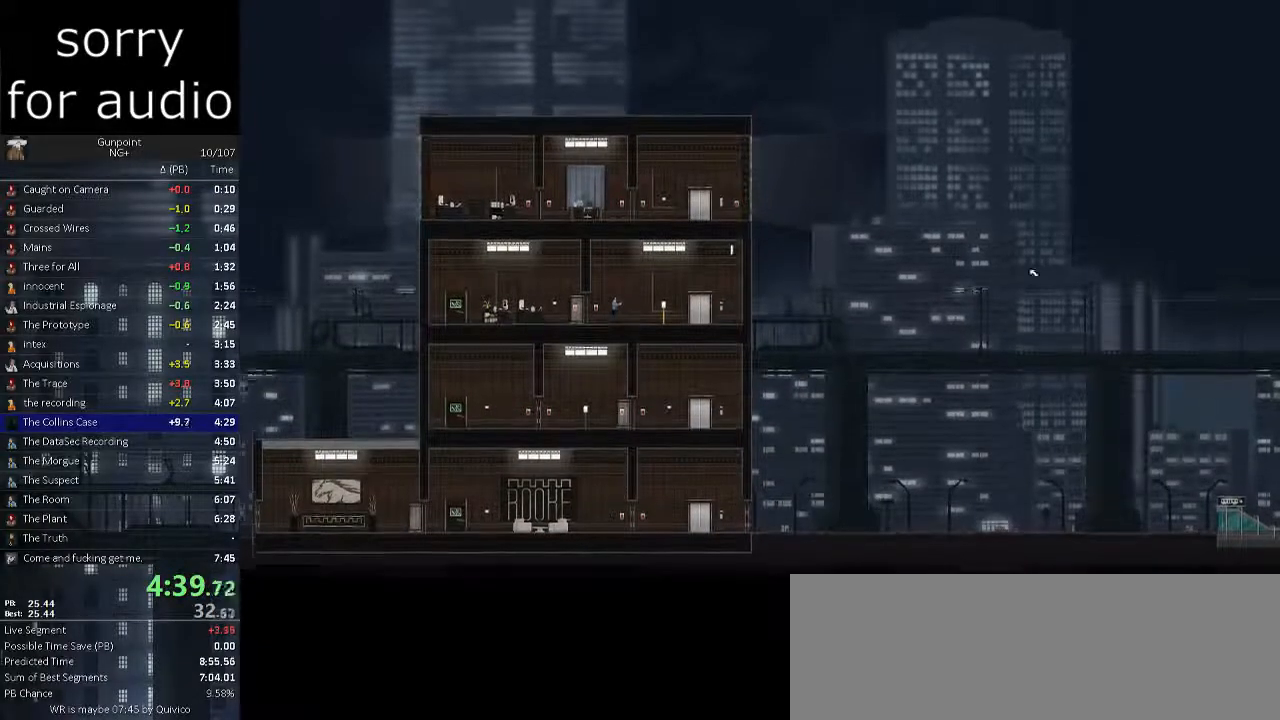
{"keys": [], "mouse": [], "events": []}
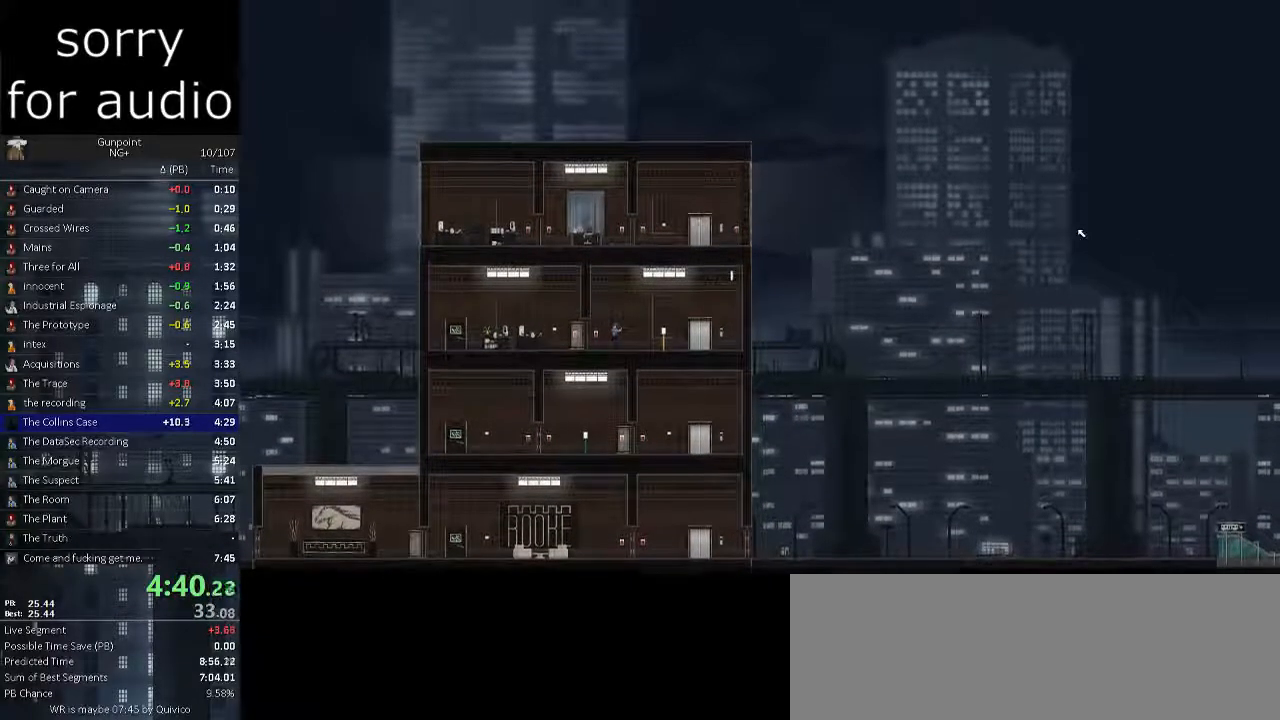
{"keys": [], "mouse": [], "events": []}
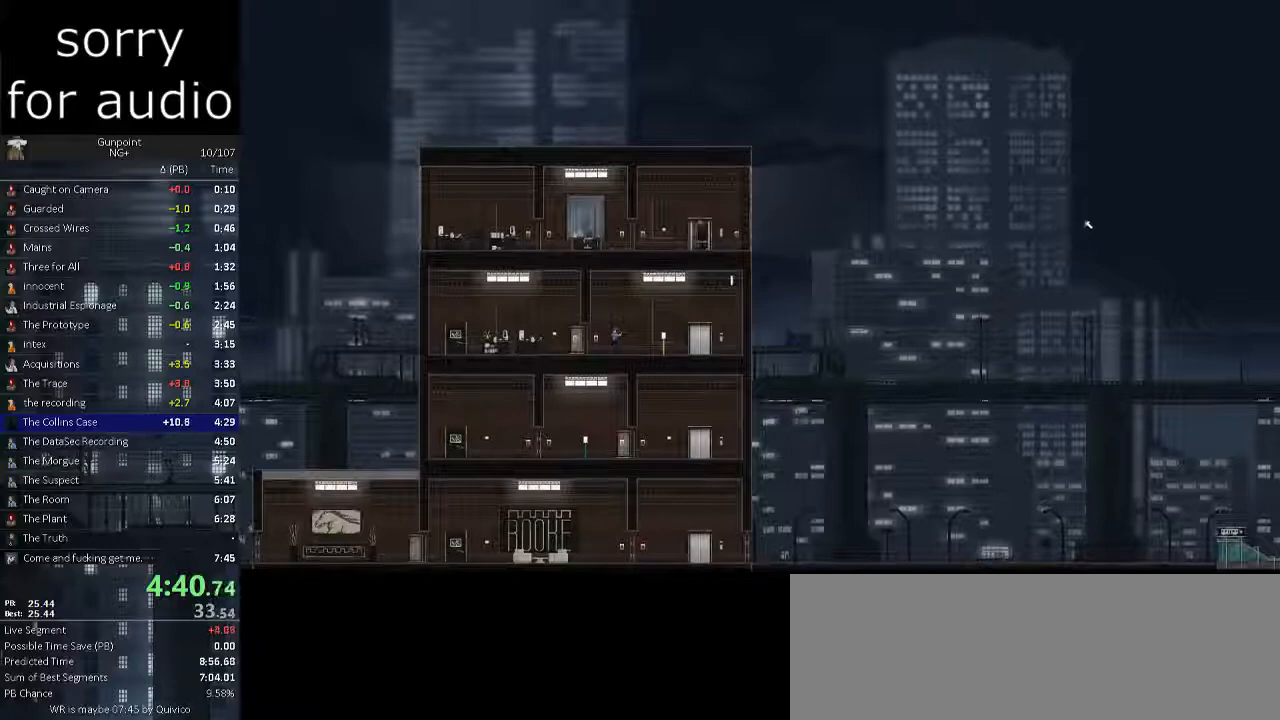
{"keys": [], "mouse": [], "events": [[67, "d", "down"], [350, "d", "up"], [350, "mouse_left", "down"], [450, "mouse_left", "up"]]}
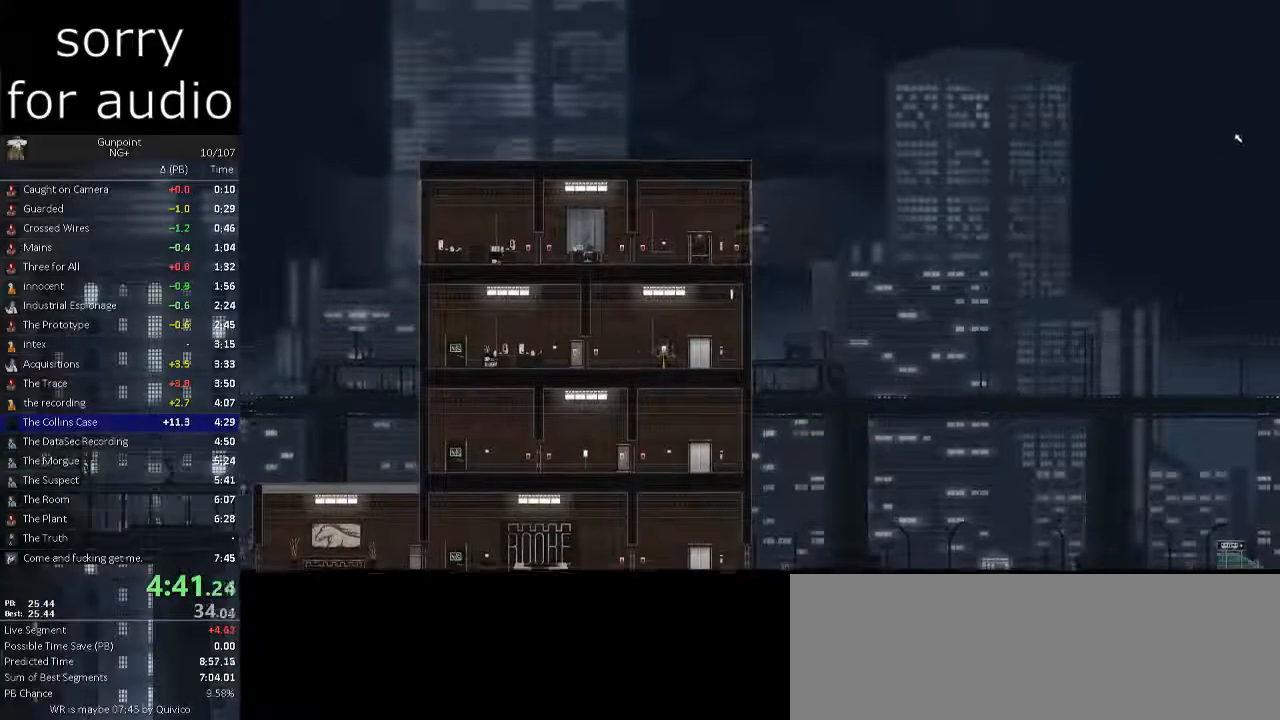
{"keys": [], "mouse": [], "events": []}
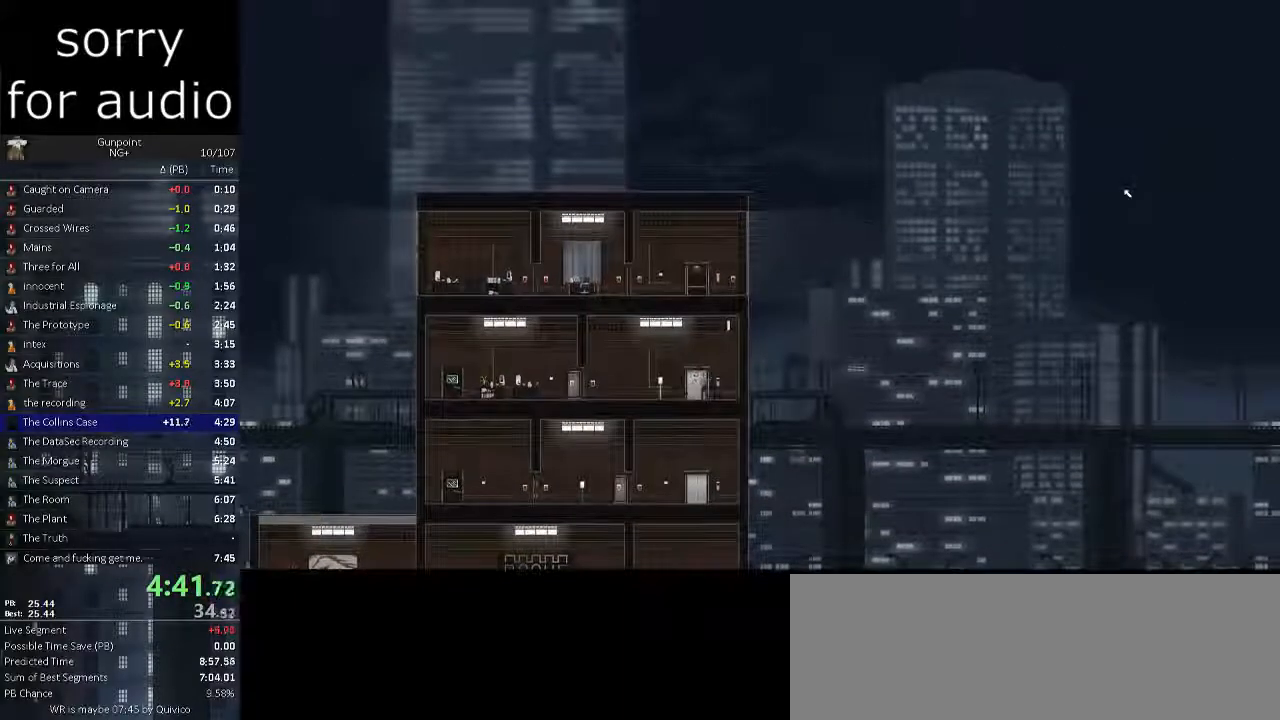
{"keys": [], "mouse": [], "events": []}
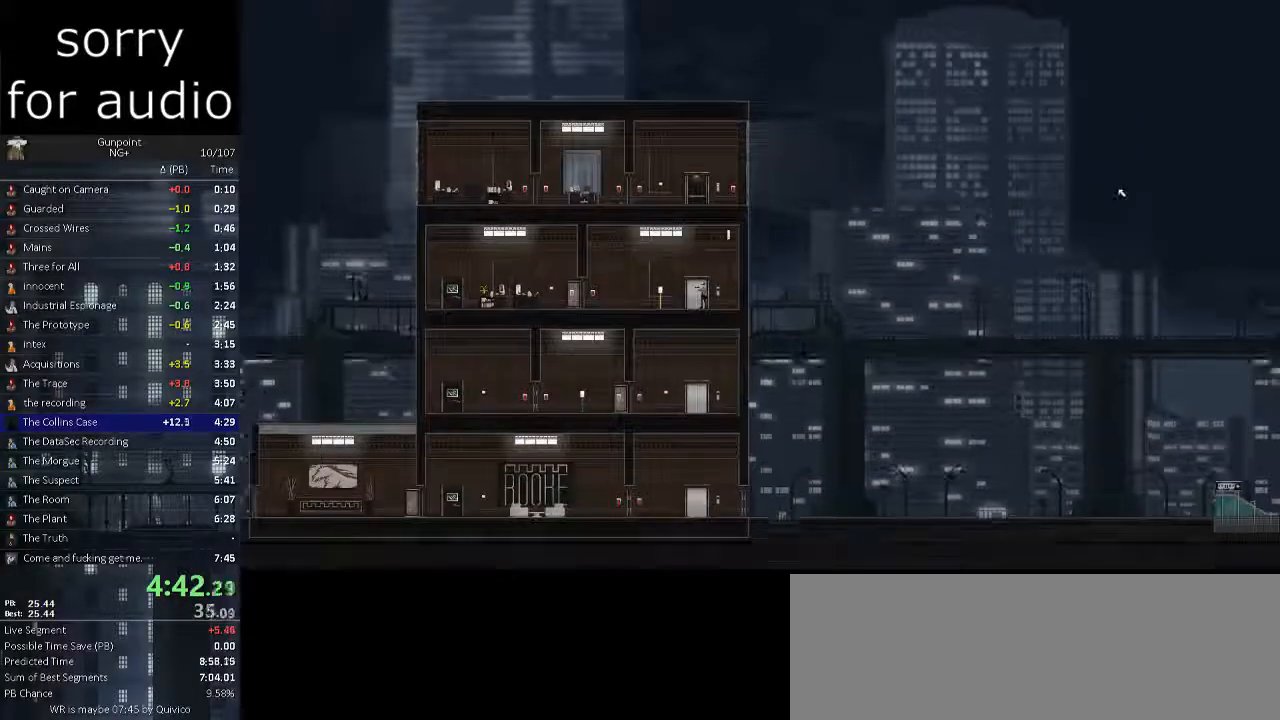
{"keys": [], "mouse": [], "events": [[250, "ctrl_l", "down"], [350, "ctrl_l", "up"]]}
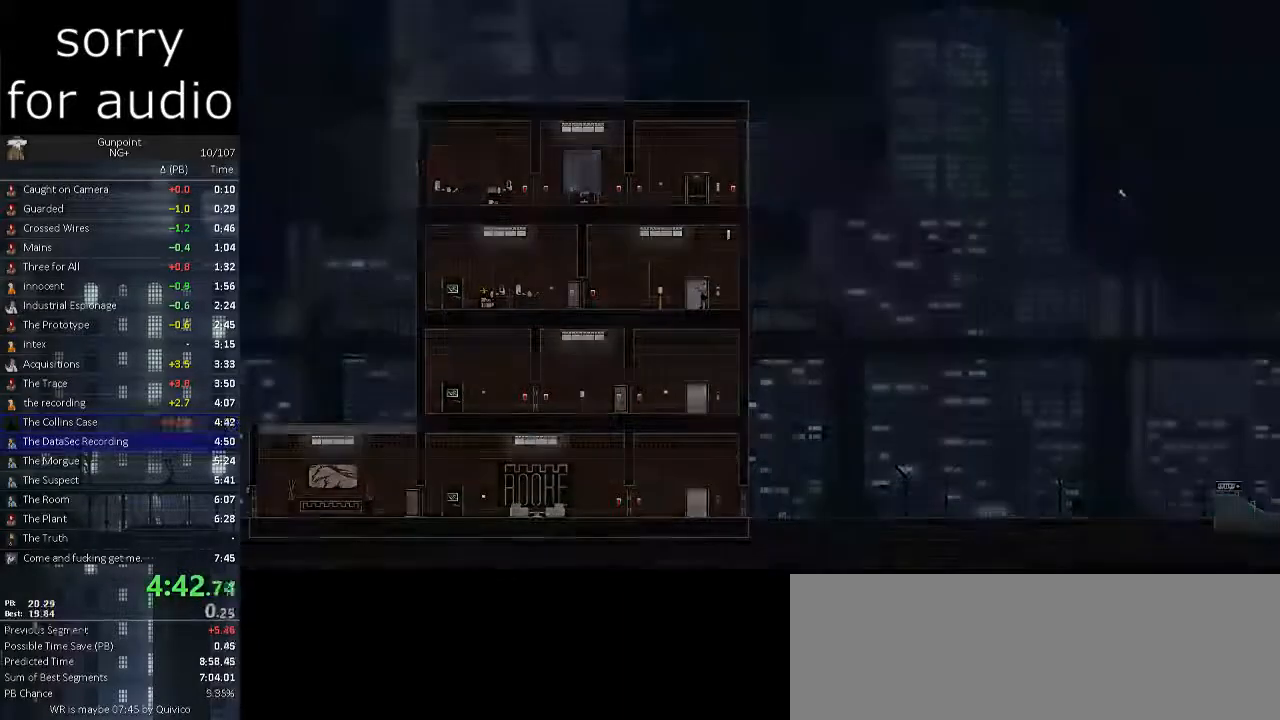
{"keys": [], "mouse": [], "events": []}
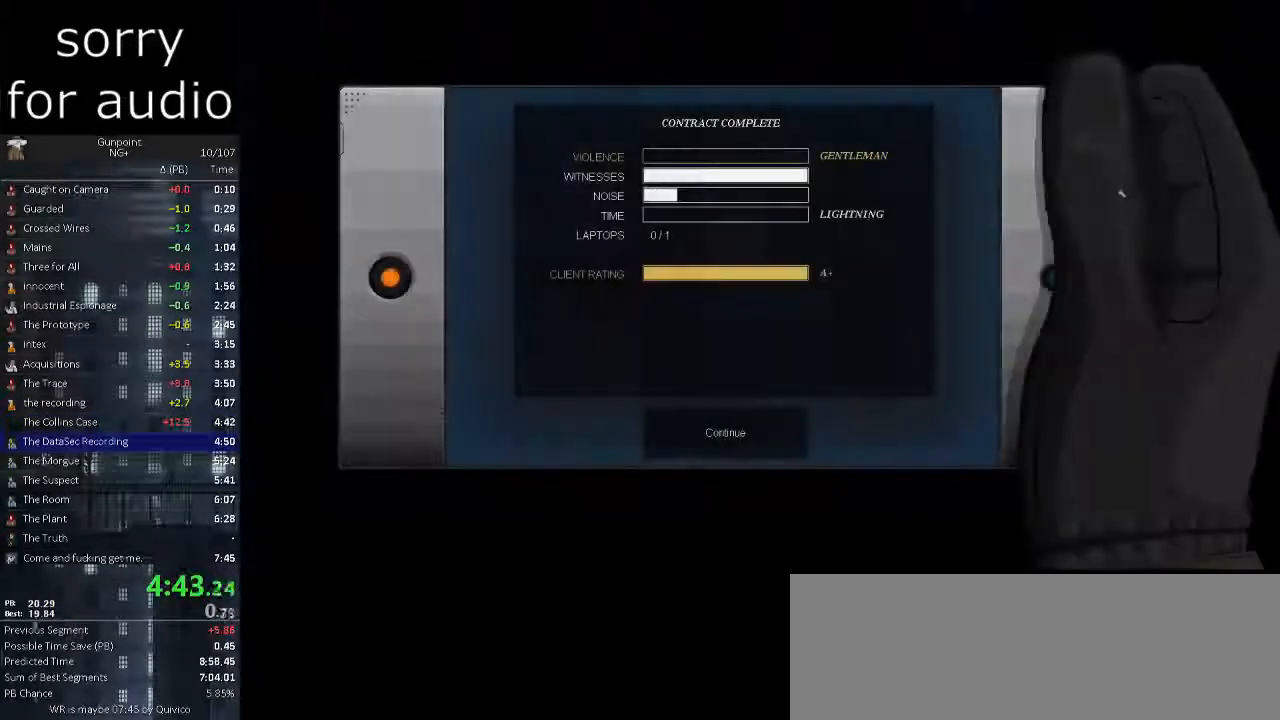
{"keys": [], "mouse": [], "events": [[333, "mouse_left", "down"], [483, "mouse_left", "up"]]}
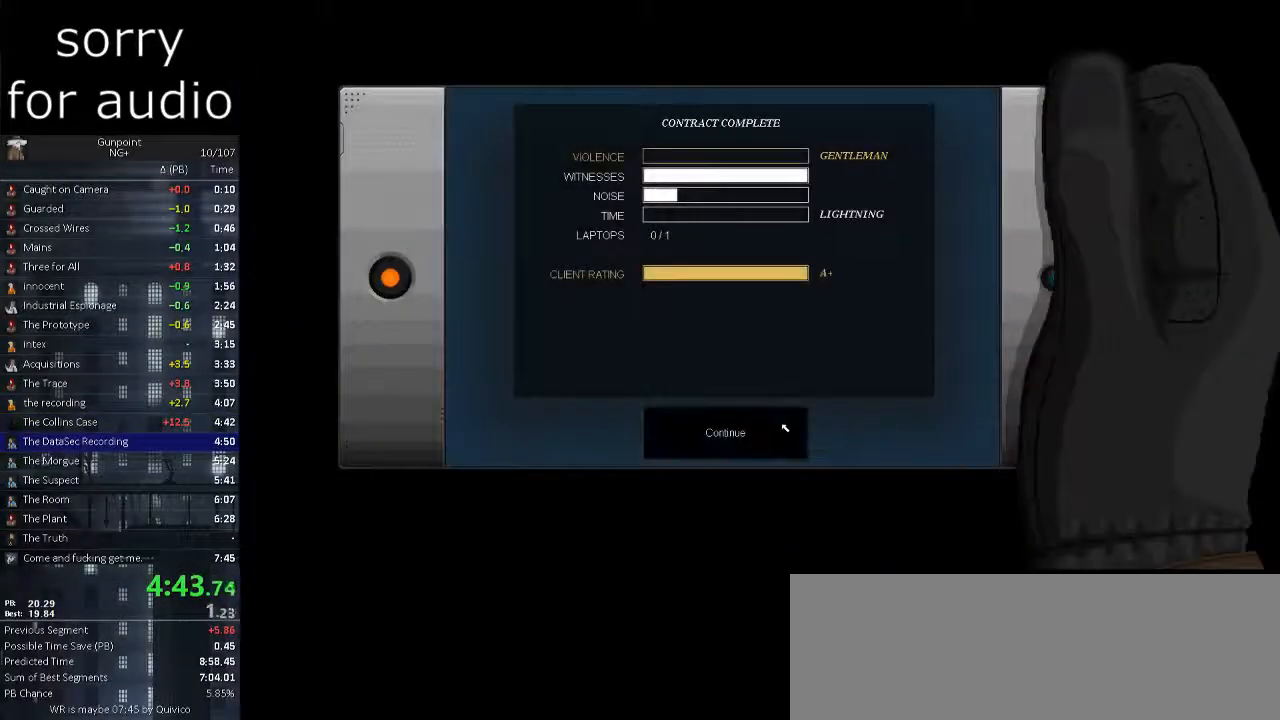
{"keys": [], "mouse": [], "events": []}
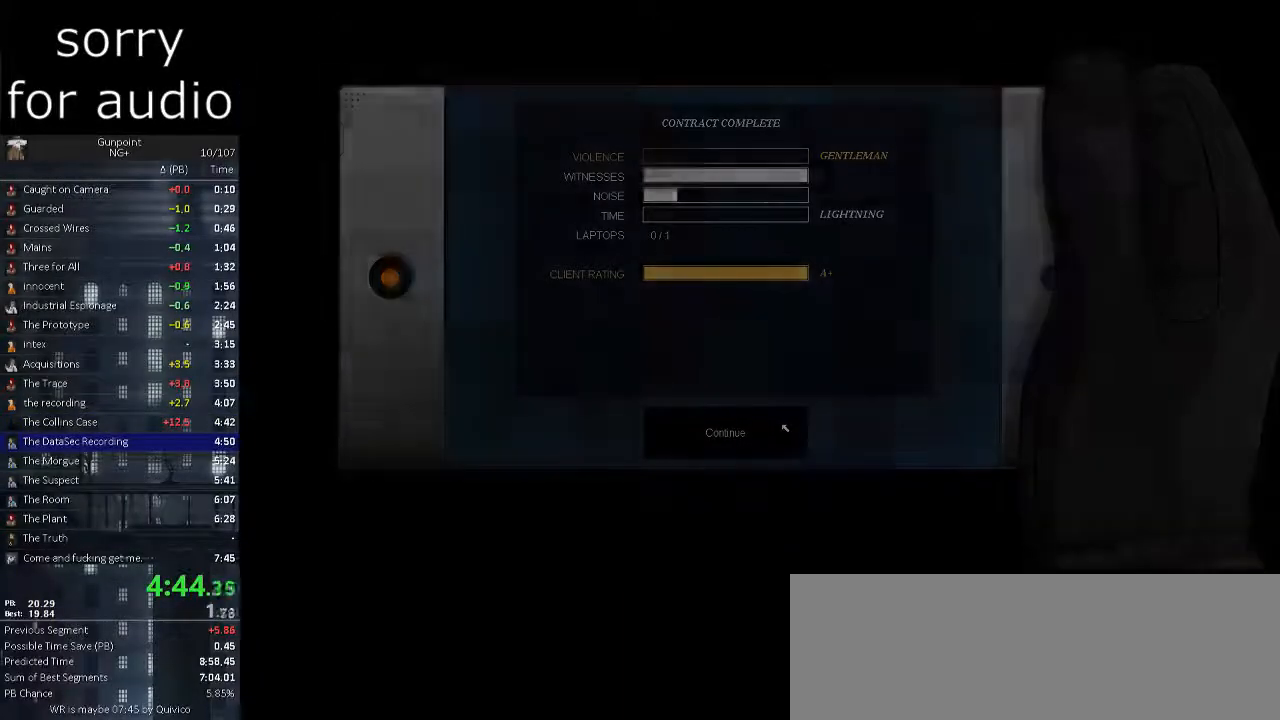
{"keys": [], "mouse": [], "events": []}
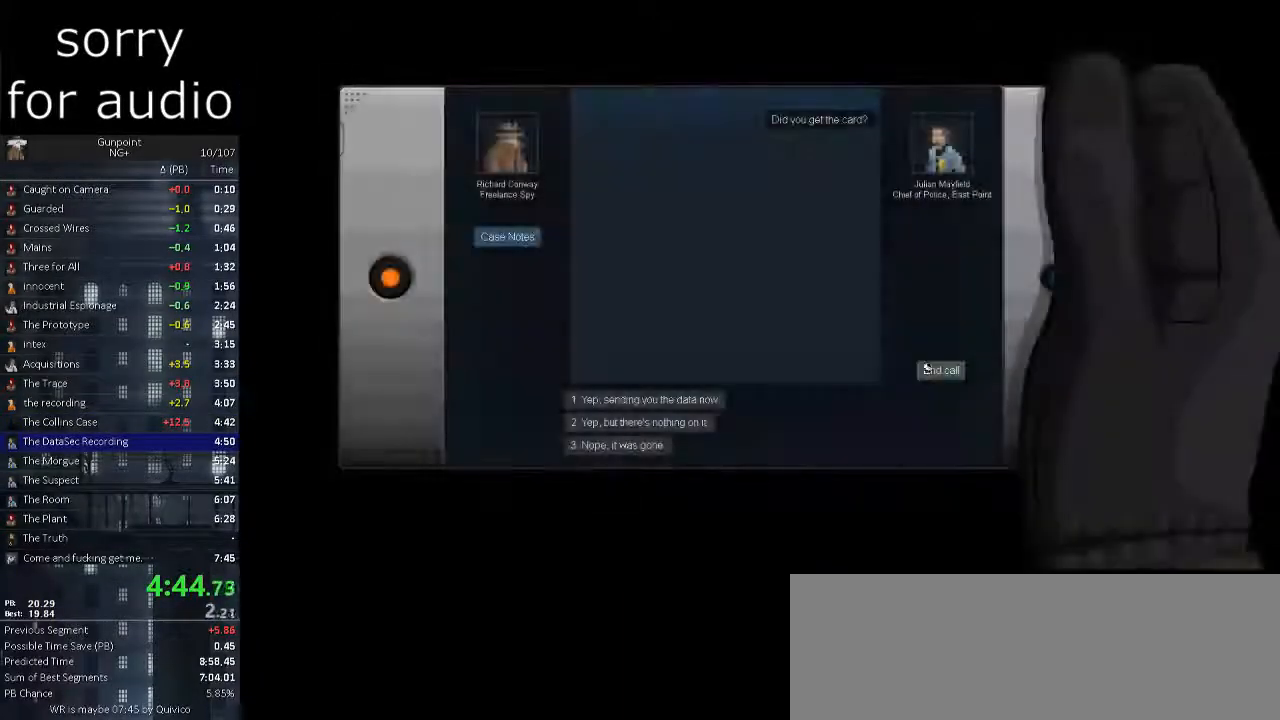
{"keys": [], "mouse": [], "events": [[383, "mouse_left", "down"], [483, "mouse_left", "up"]]}
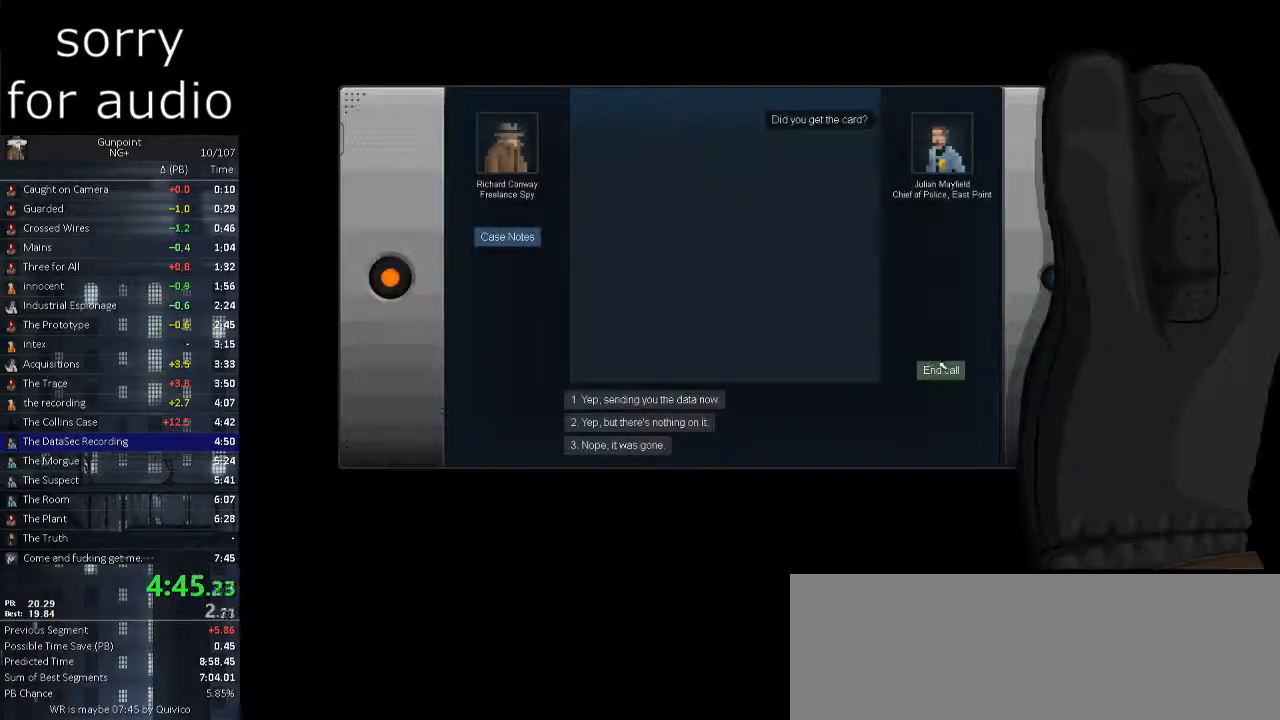
{"keys": [], "mouse": [], "events": []}
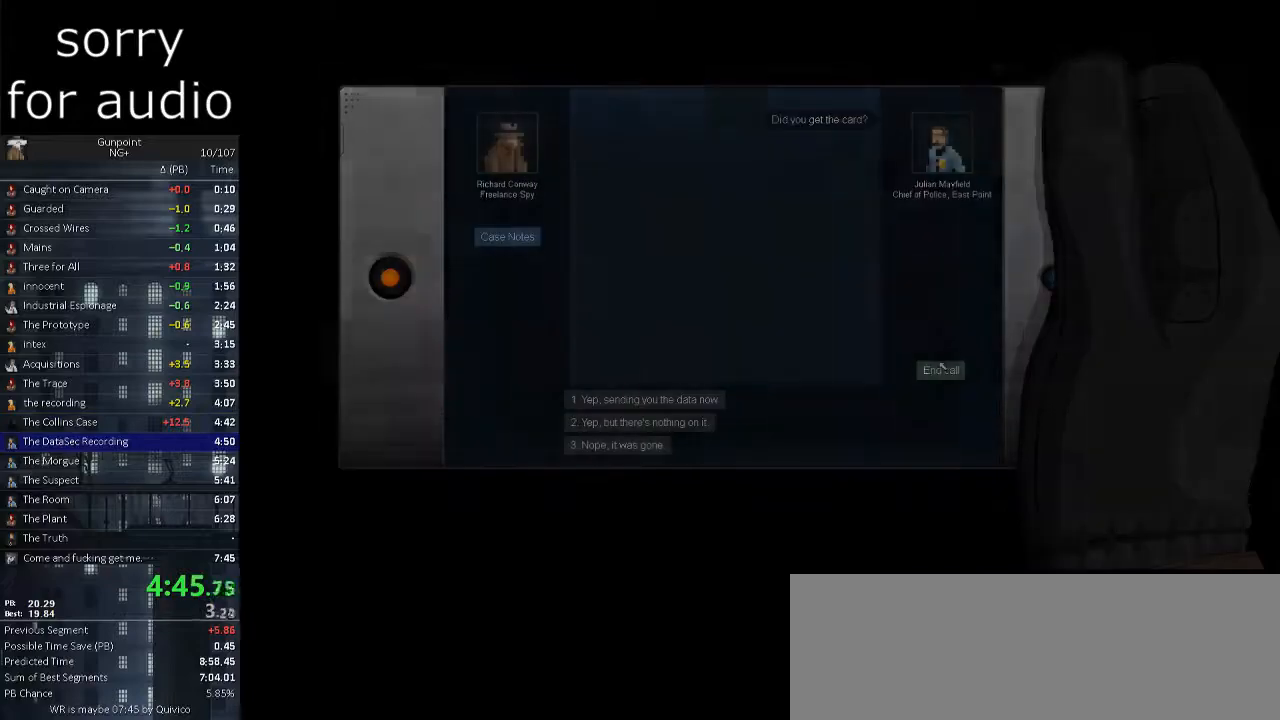
{"keys": [], "mouse": [], "events": []}
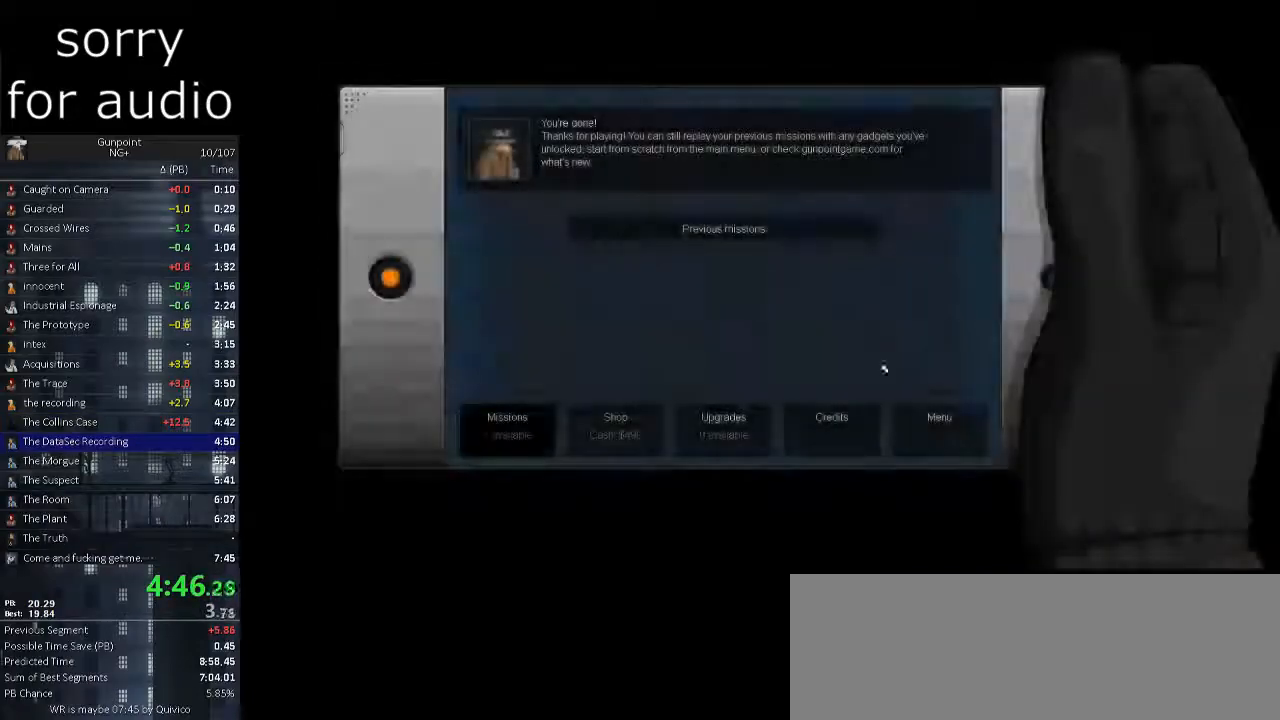
{"keys": [], "mouse": [], "events": [[283, "mouse_left", "down"], [383, "mouse_left", "up"]]}
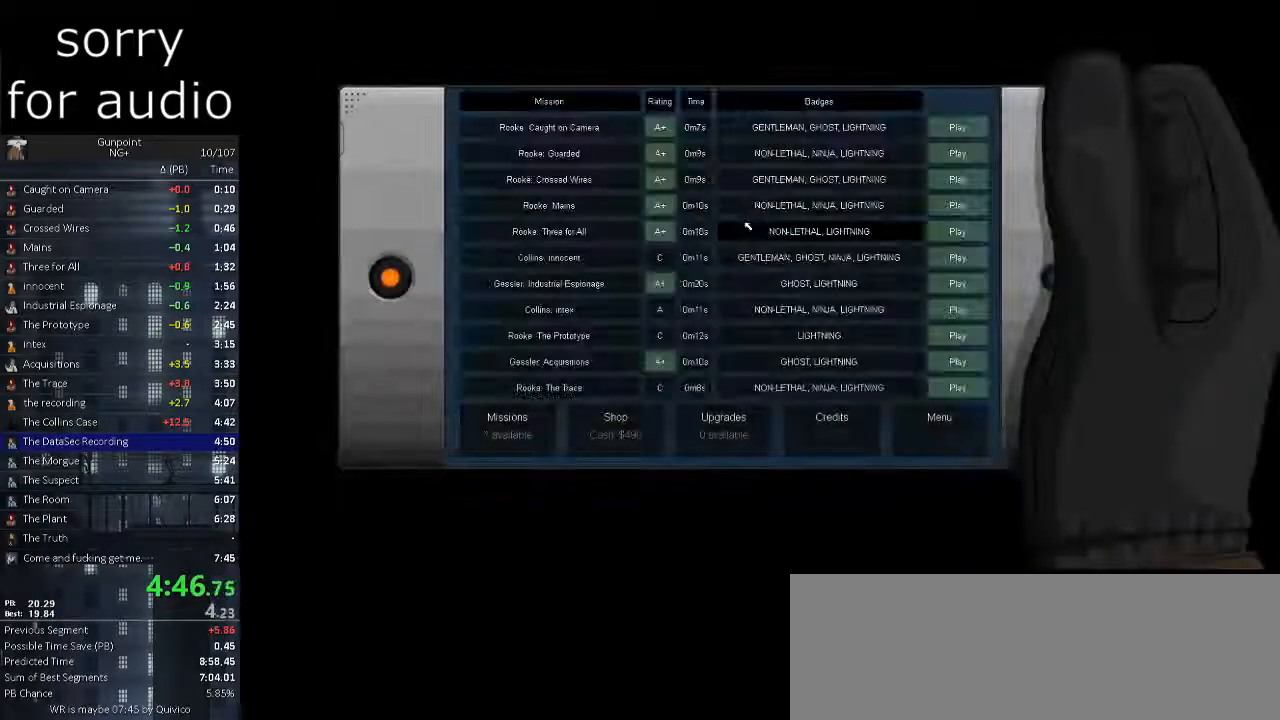
{"keys": [], "mouse": [], "events": []}
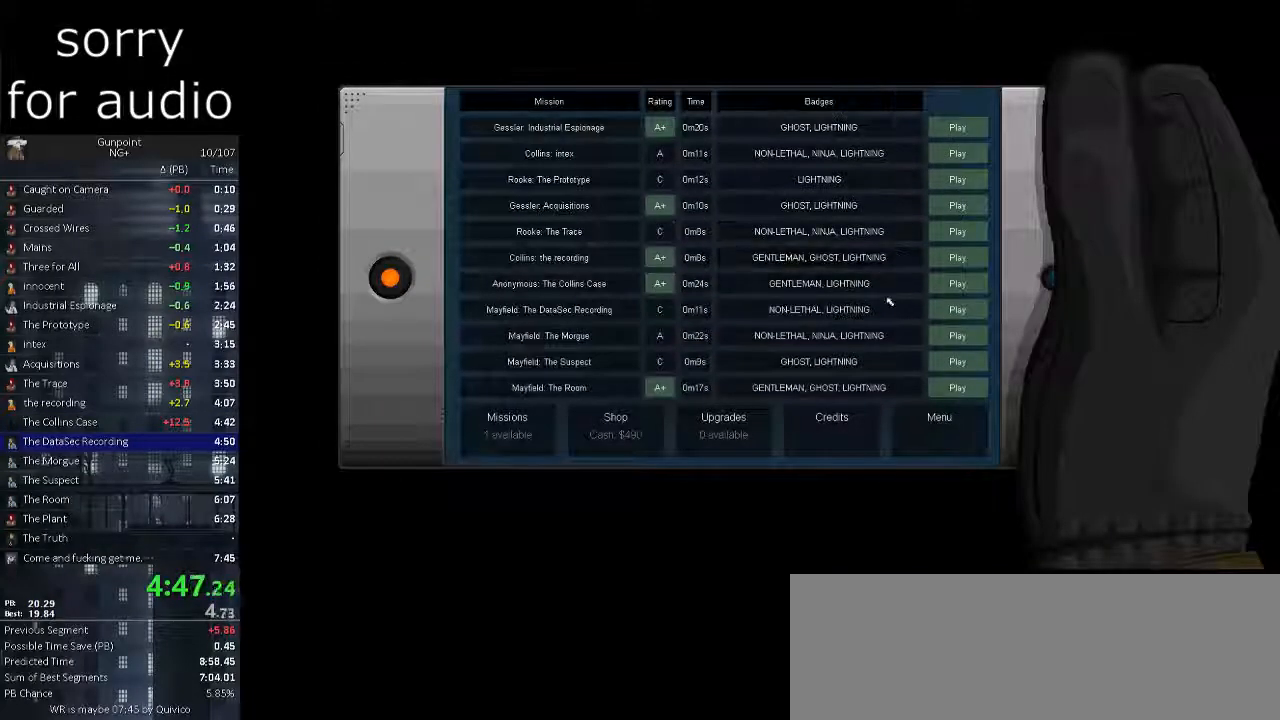
{"keys": [], "mouse": [], "events": []}
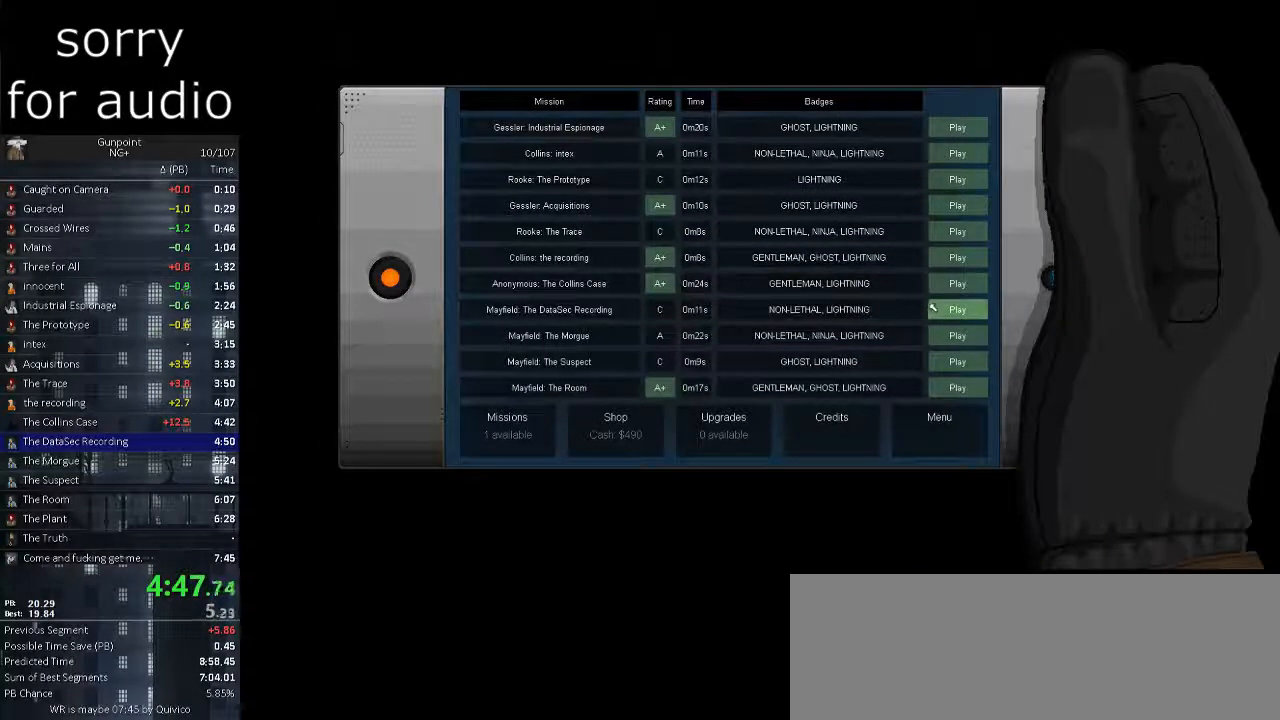
{"keys": [], "mouse": [], "events": [[50, "mouse_left", "down"], [200, "mouse_left", "up"]]}
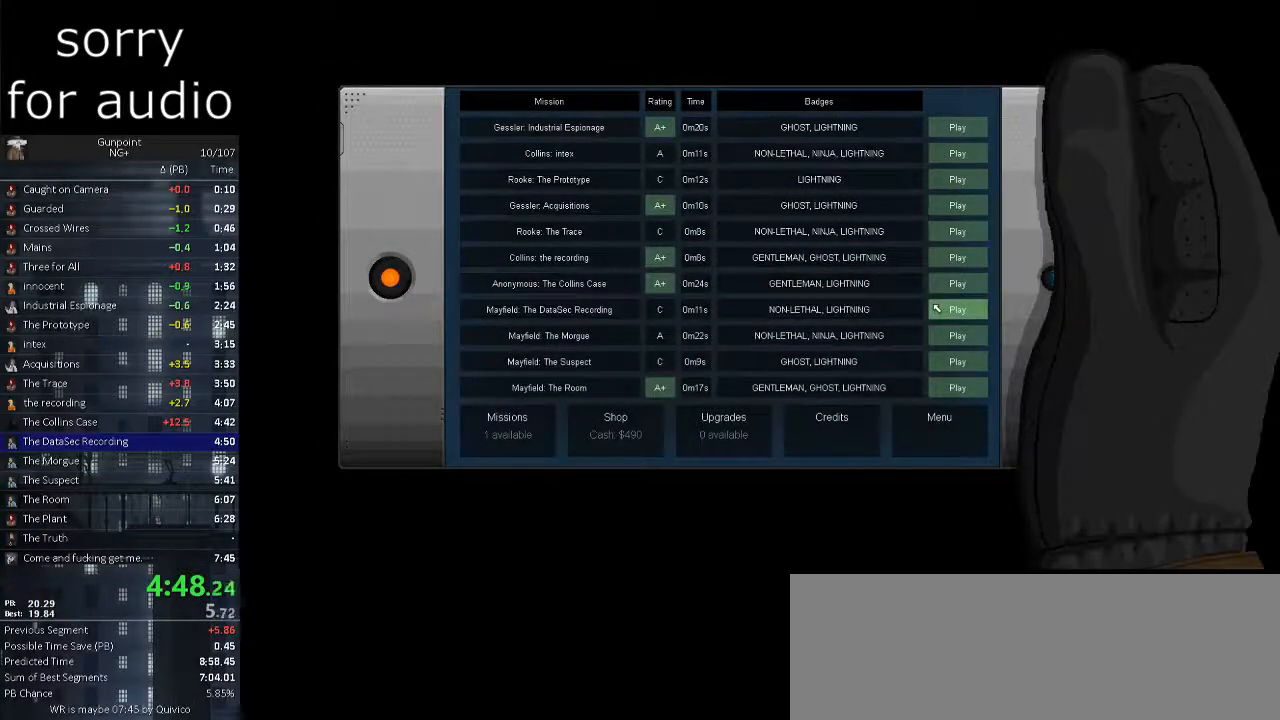
{"keys": [], "mouse": [], "events": []}
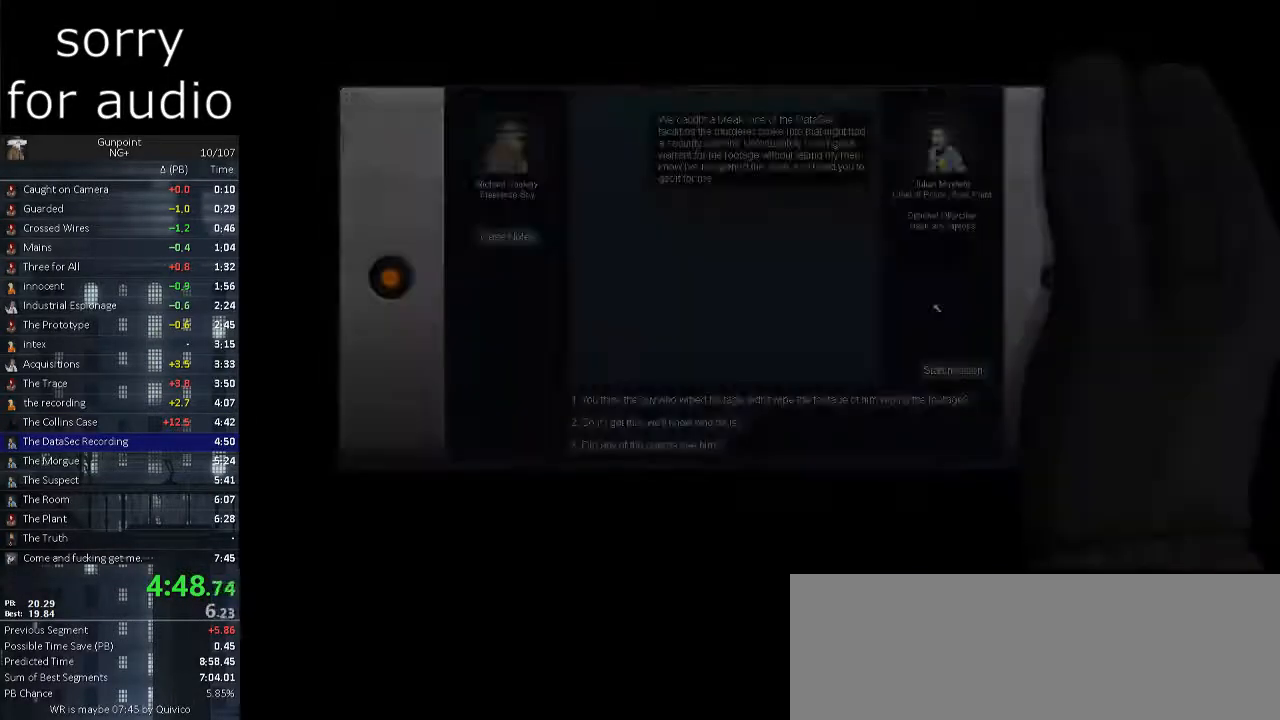
{"keys": [], "mouse": [], "events": []}